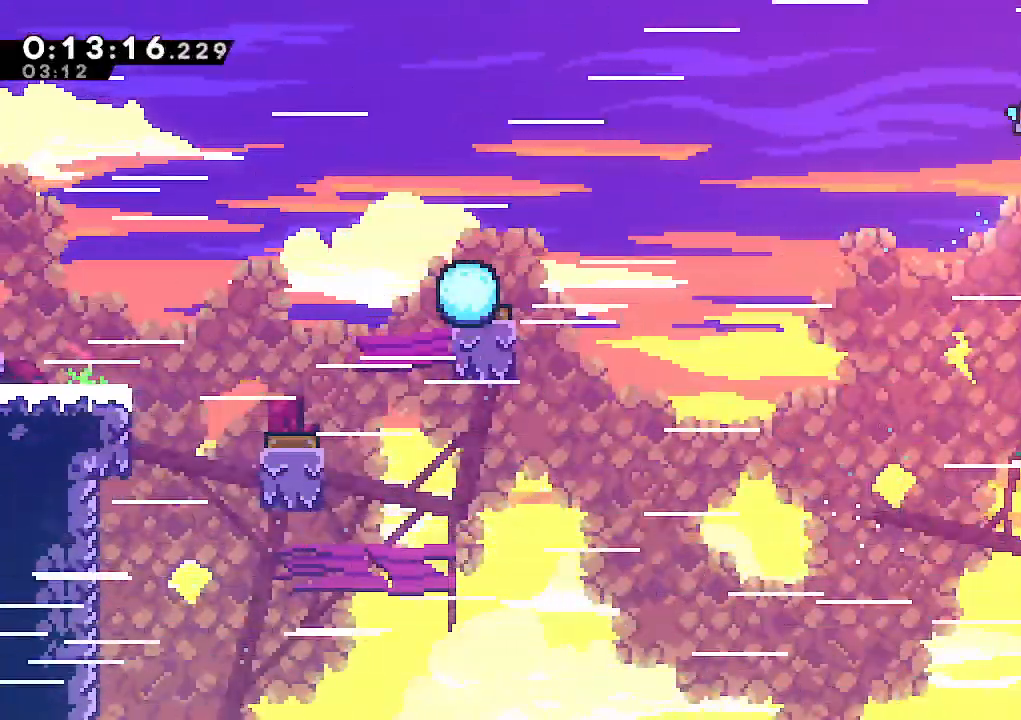
Gameplay with keyboard; each line is a JSON object with the keys held at the frame after it. "events" lists presses ("down") and releases ("up") of "climb", "dash", "down", "jump", "jump2", "left", "pause", "right", "talk" and "up" between this image and that frame as [ms after this image, input, new state], when the widget could be followed in between. No other keys are recorded. Mouse input is not recorded. Key names are as the overlay labels them; some are game actions (e.g. jump) rather than physical keys.
{"keys": ["down", "right"], "events": [[83, "climb", "up"], [133, "down", "down"], [183, "dash", "down"], [183, "jump", "down"], [267, "dash", "up"], [267, "jump", "up"], [367, "jump", "down"], [500, "jump", "up"]]}
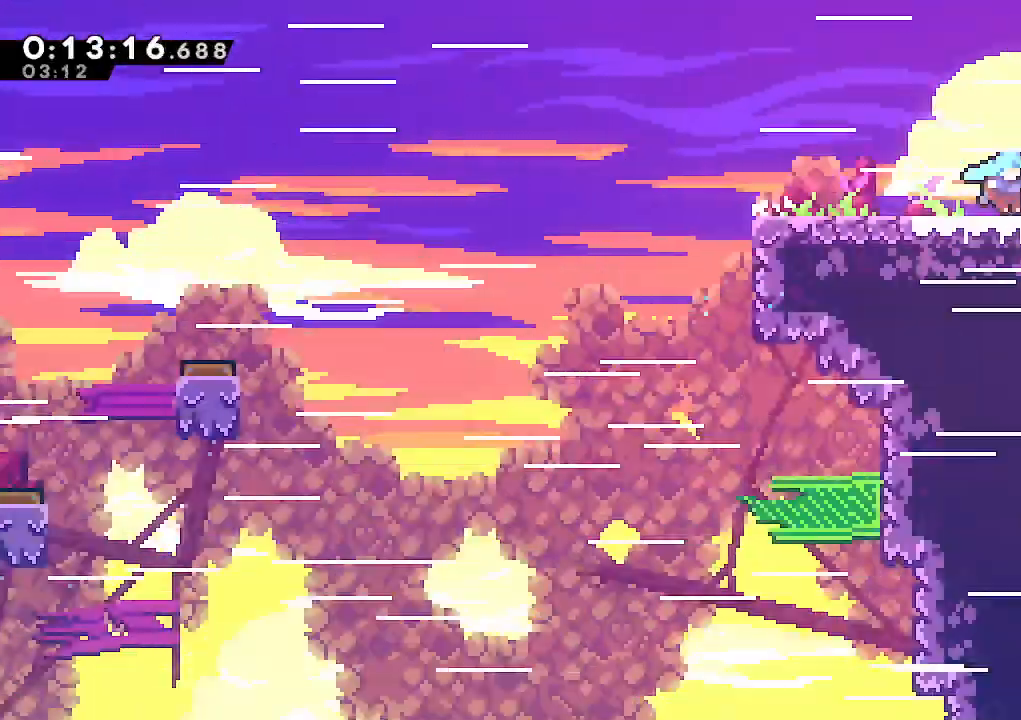
{"keys": ["down", "right"], "events": []}
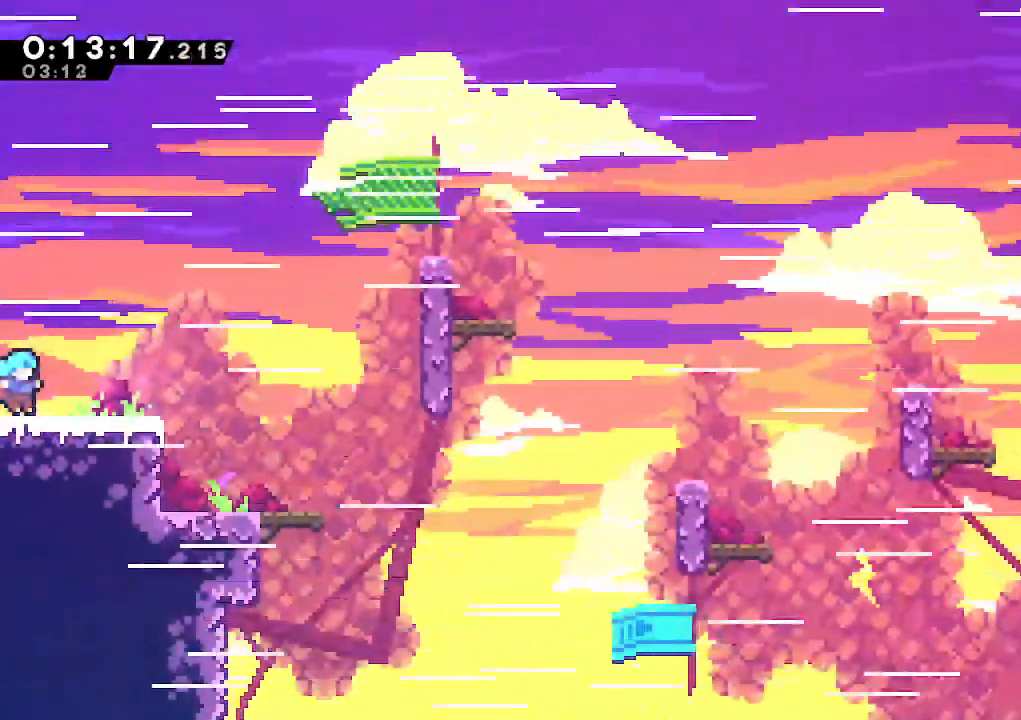
{"keys": ["climb", "dash", "right"], "events": [[117, "jump", "down"], [300, "down", "up"], [433, "climb", "down"], [433, "dash", "down"], [483, "jump", "up"]]}
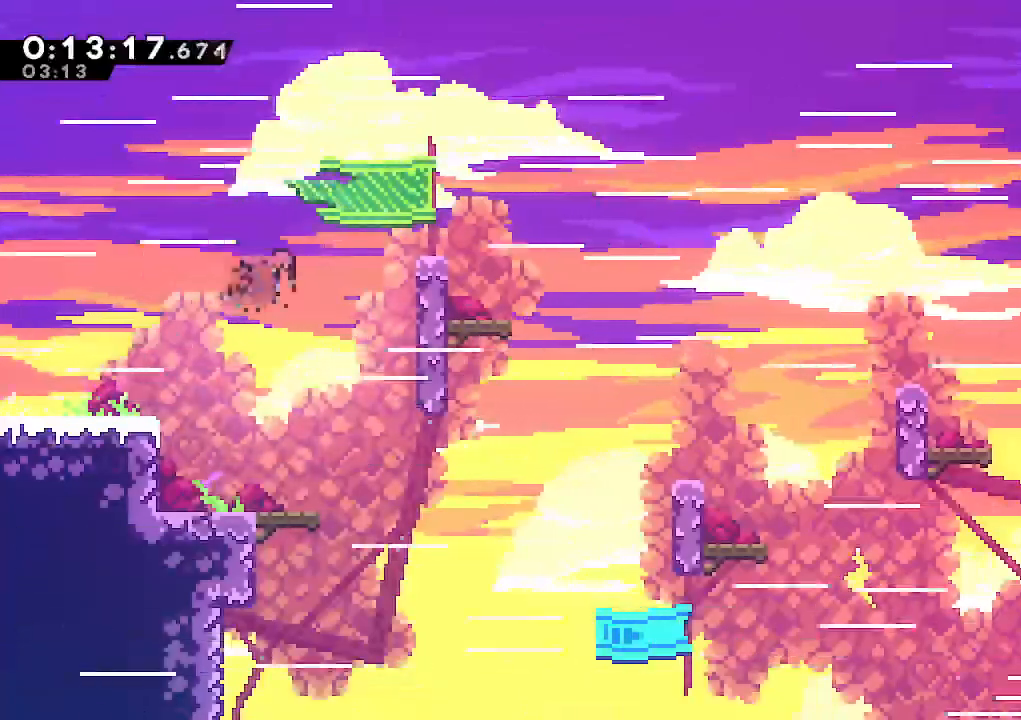
{"keys": ["climb", "right", "up"], "events": [[133, "dash", "up"], [217, "jump", "down"], [217, "up", "down"], [267, "jump", "up"]]}
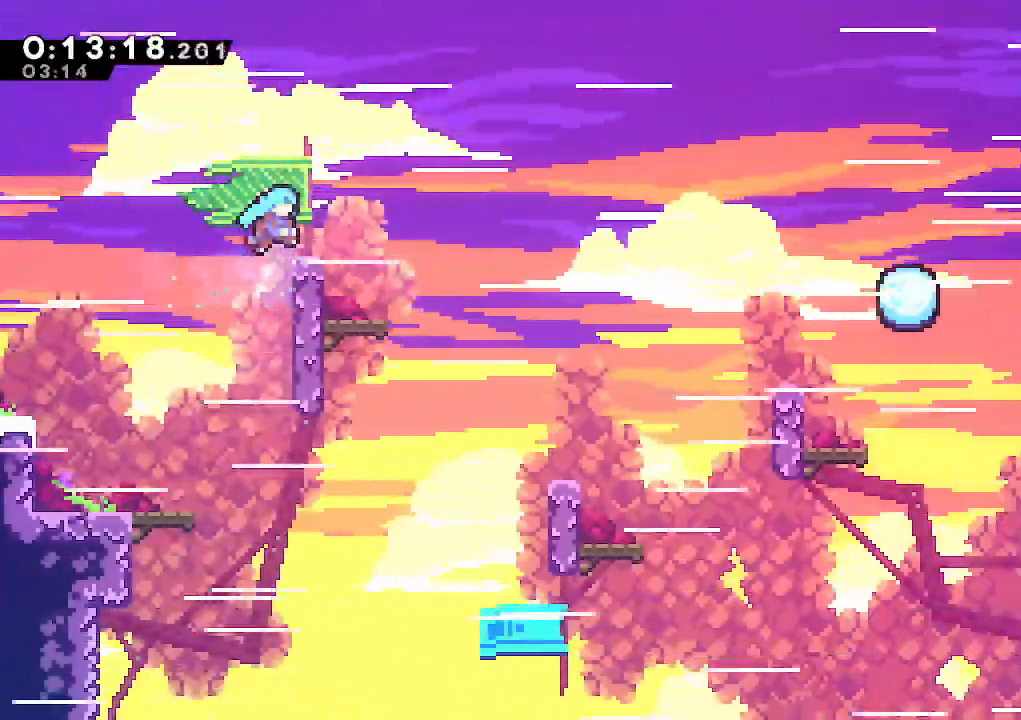
{"keys": ["dash", "right"], "events": [[233, "climb", "up"], [283, "up", "up"], [333, "jump", "down"], [383, "dash", "down"], [433, "jump", "up"]]}
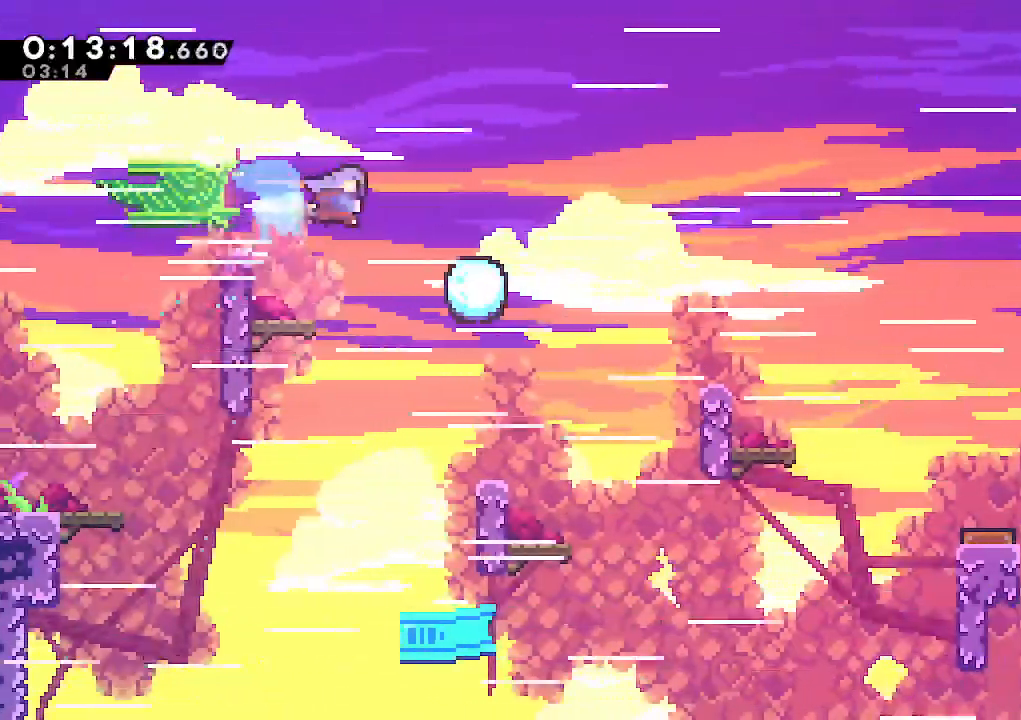
{"keys": ["right"], "events": [[17, "dash", "up"]]}
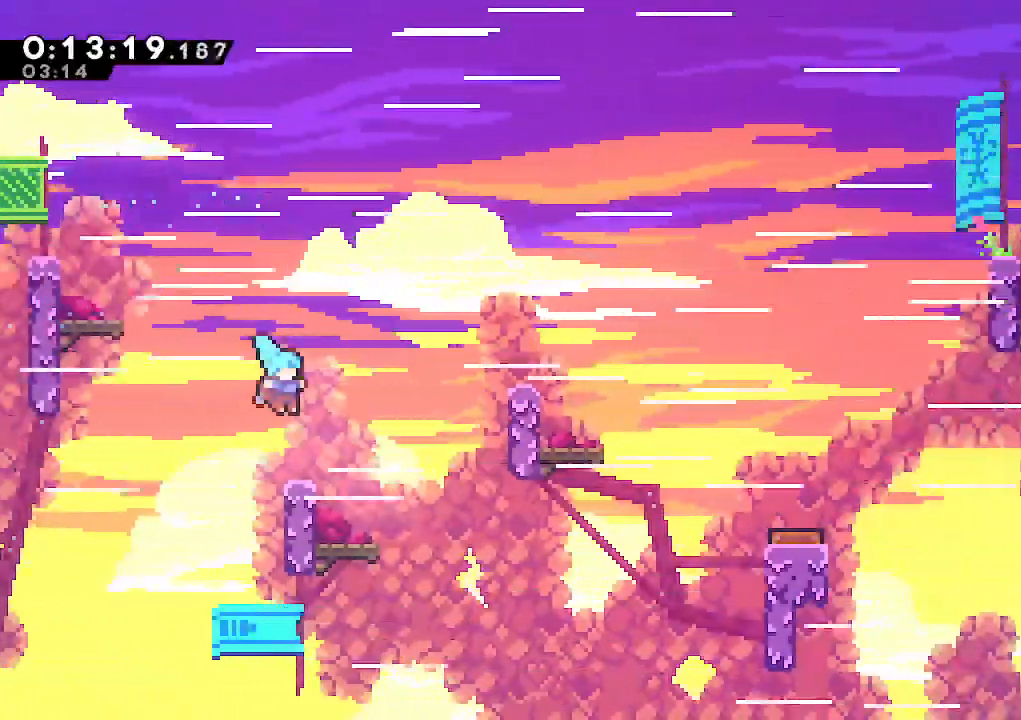
{"keys": ["dash", "right"], "events": [[183, "jump", "down"], [450, "dash", "down"], [500, "jump", "up"]]}
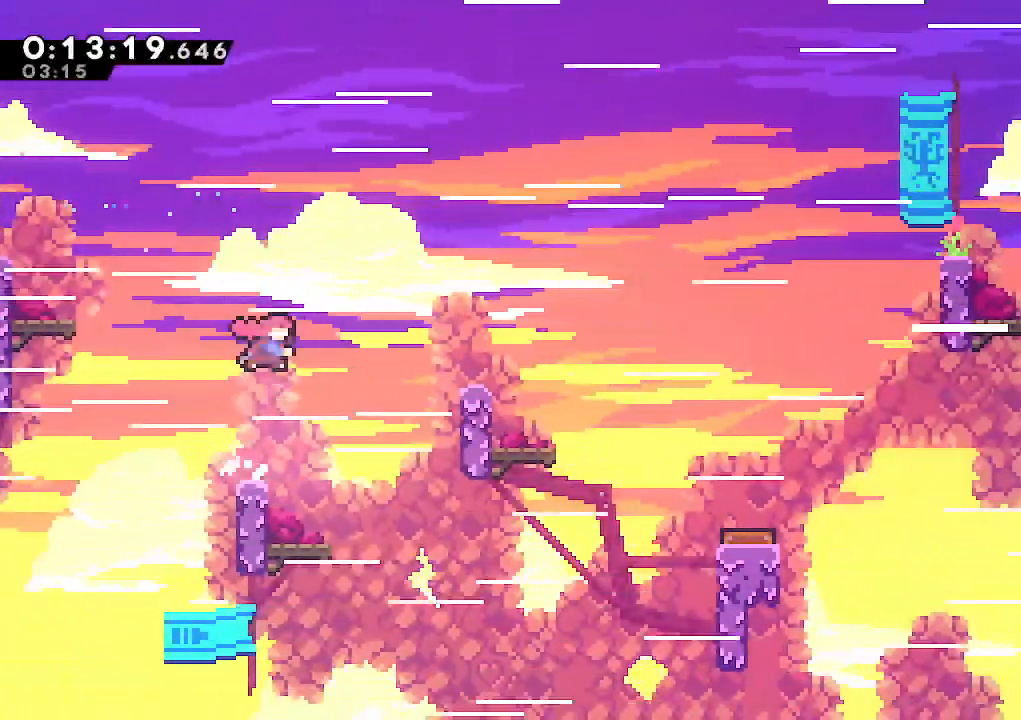
{"keys": ["right"], "events": [[50, "climb", "down"], [150, "dash", "up"], [183, "up", "down"], [283, "up", "up"], [383, "climb", "up"]]}
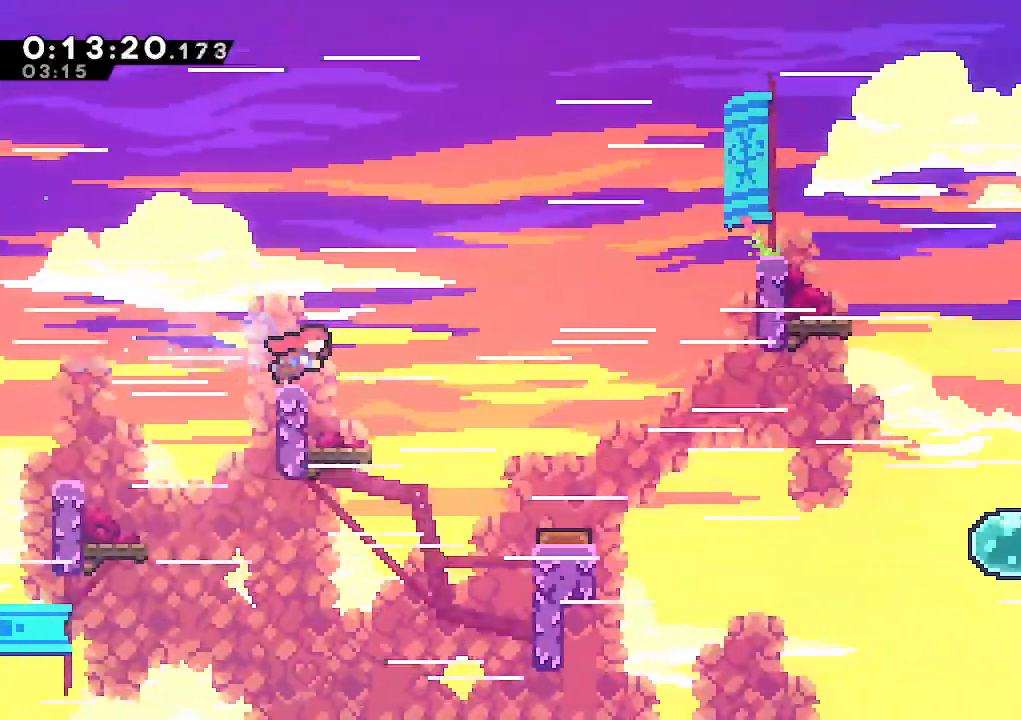
{"keys": ["right"], "events": [[200, "right", "up"], [300, "right", "down"], [450, "right", "up"], [483, "right", "down"]]}
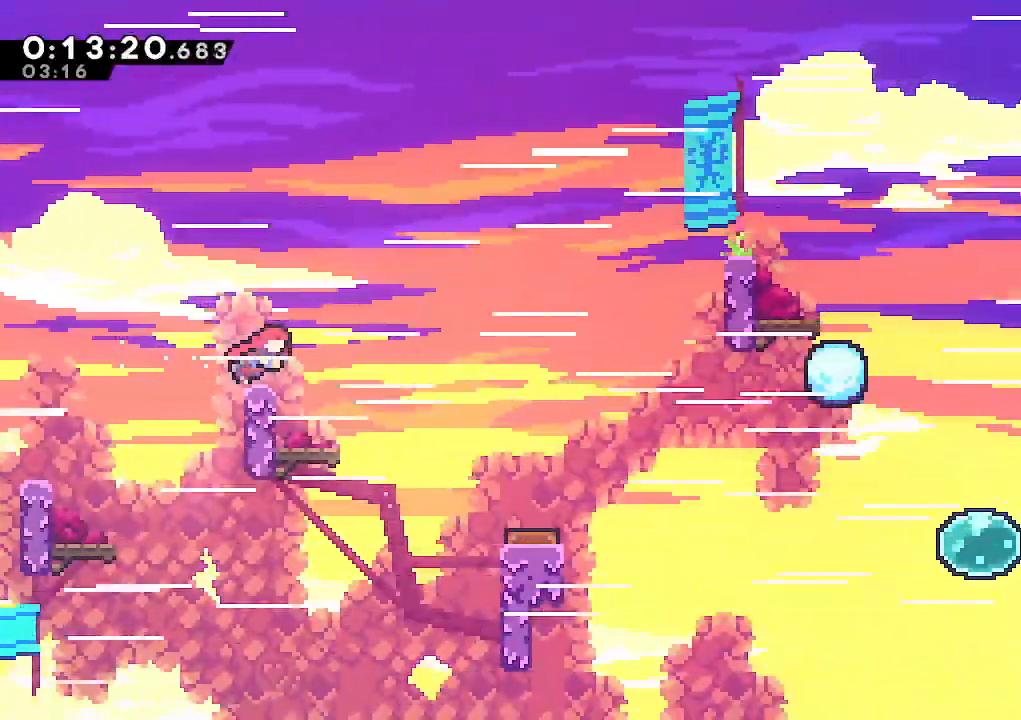
{"keys": ["dash", "right"], "events": [[367, "jump", "down"], [417, "dash", "down"], [450, "jump", "up"]]}
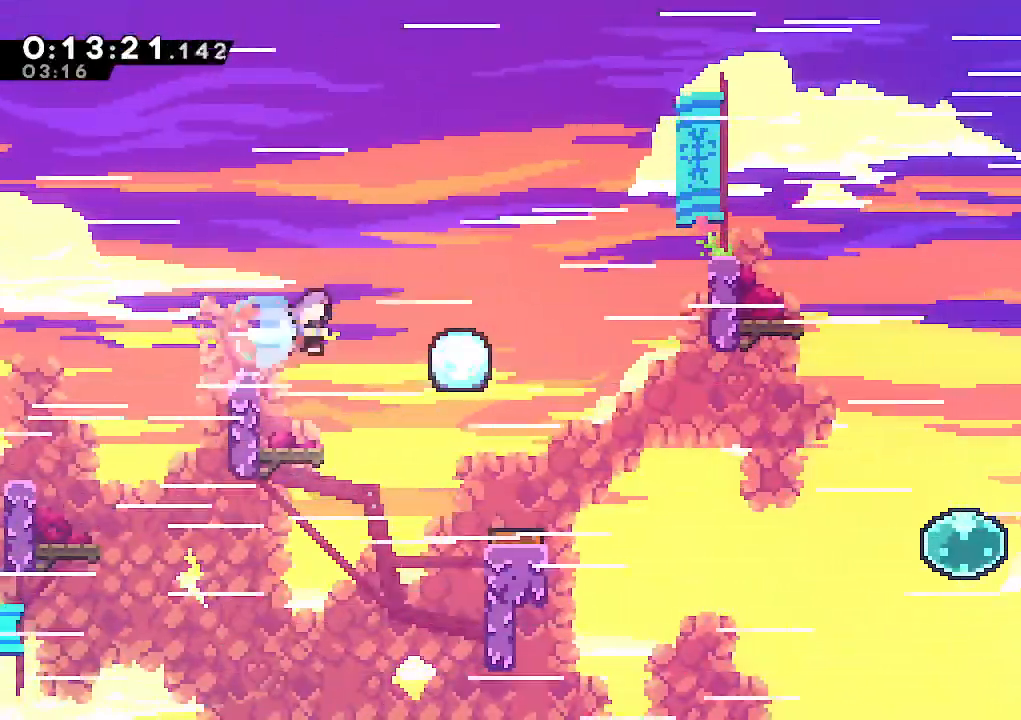
{"keys": ["jump", "right"], "events": [[50, "dash", "up"], [100, "jump", "down"]]}
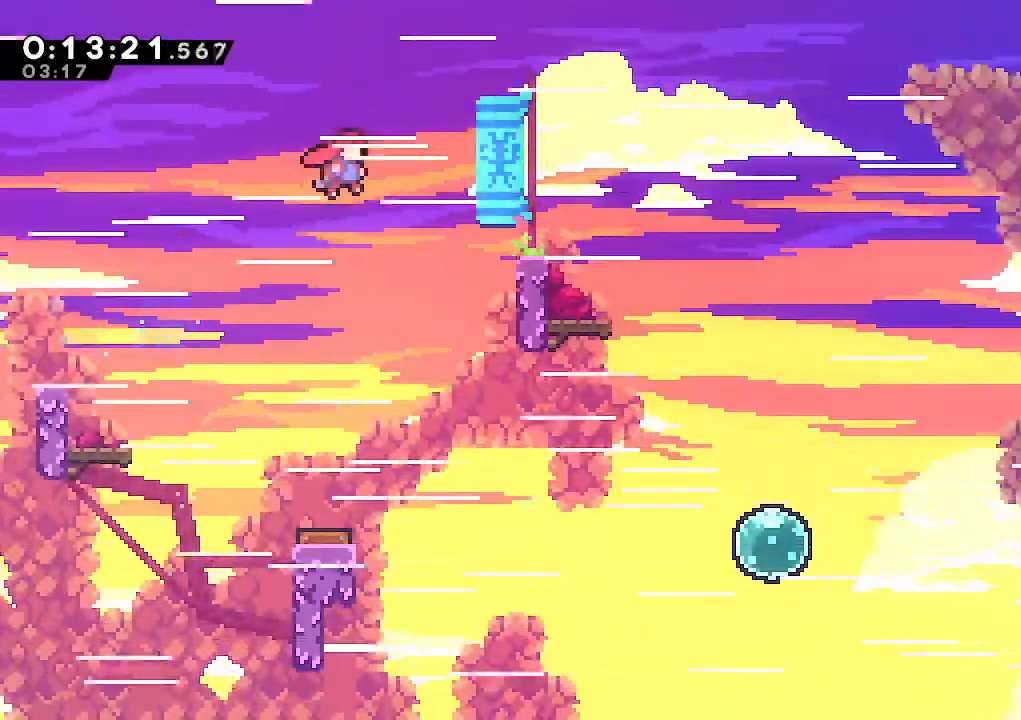
{"keys": ["right"], "events": [[67, "dash", "down"], [67, "jump", "up"], [200, "dash", "up"]]}
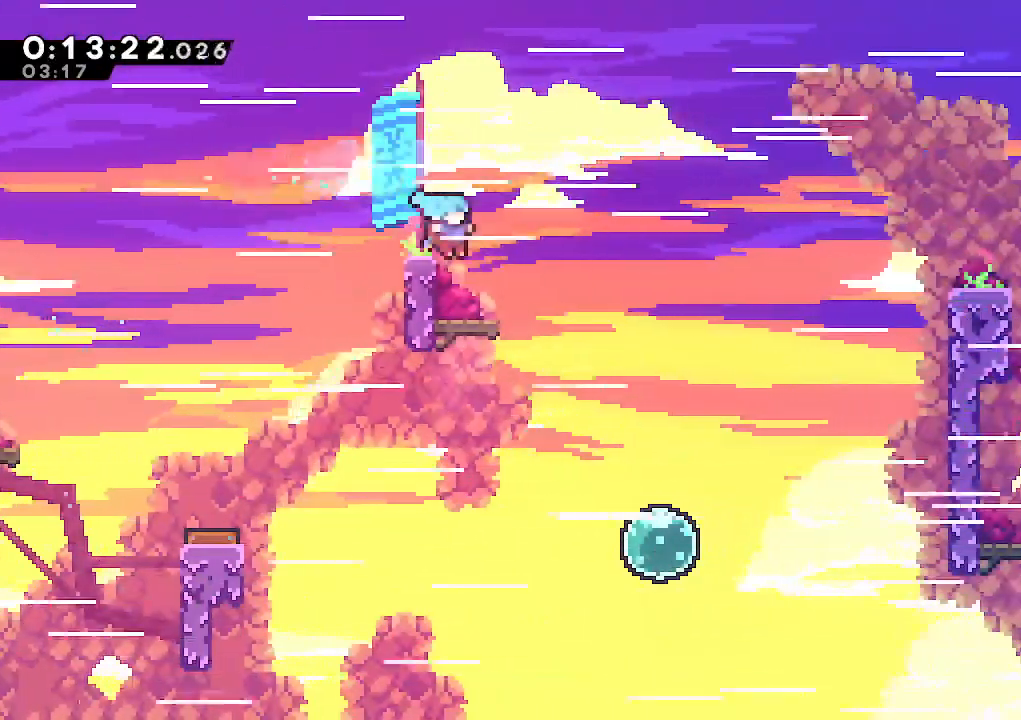
{"keys": ["down", "right"], "events": [[267, "down", "down"], [317, "right", "up"], [500, "right", "down"]]}
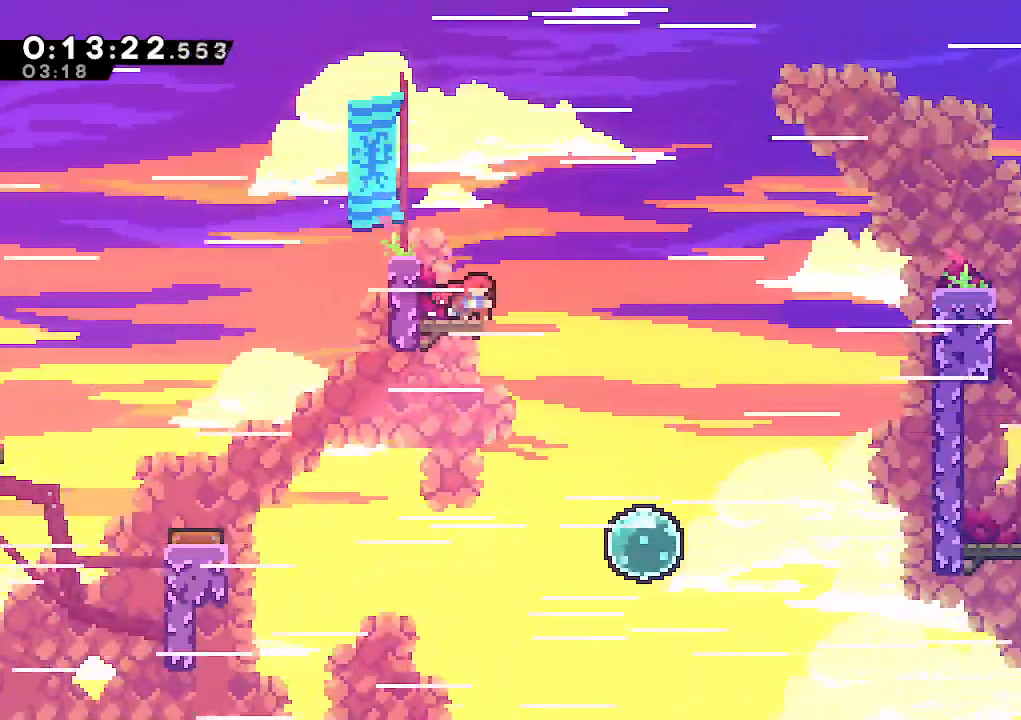
{"keys": ["dash", "down", "right"], "events": [[467, "dash", "down"]]}
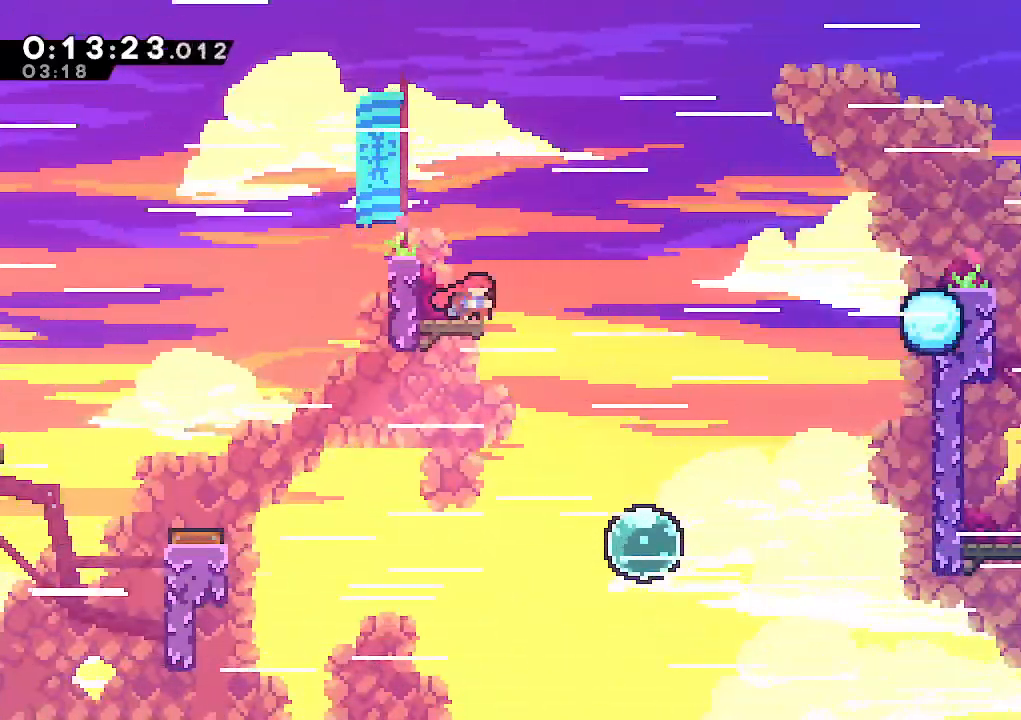
{"keys": ["jump", "right"], "events": [[67, "jump", "down"], [117, "dash", "up"], [200, "jump", "up"], [300, "down", "up"], [300, "jump", "down"]]}
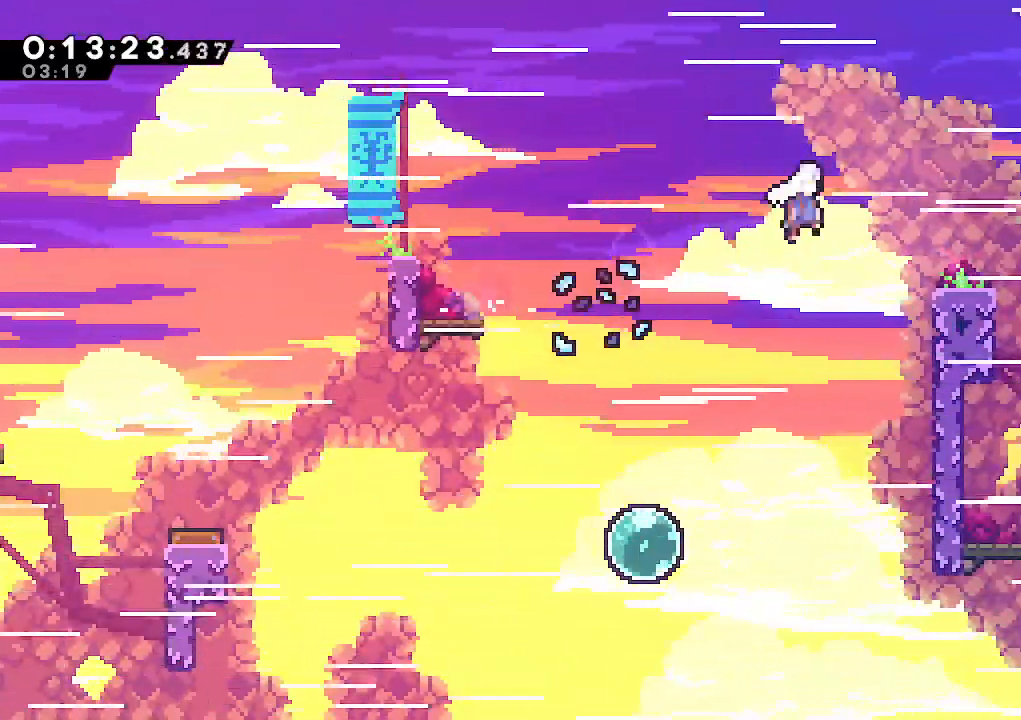
{"keys": ["dash", "down", "right"], "events": [[133, "jump", "up"], [367, "down", "down"], [500, "dash", "down"]]}
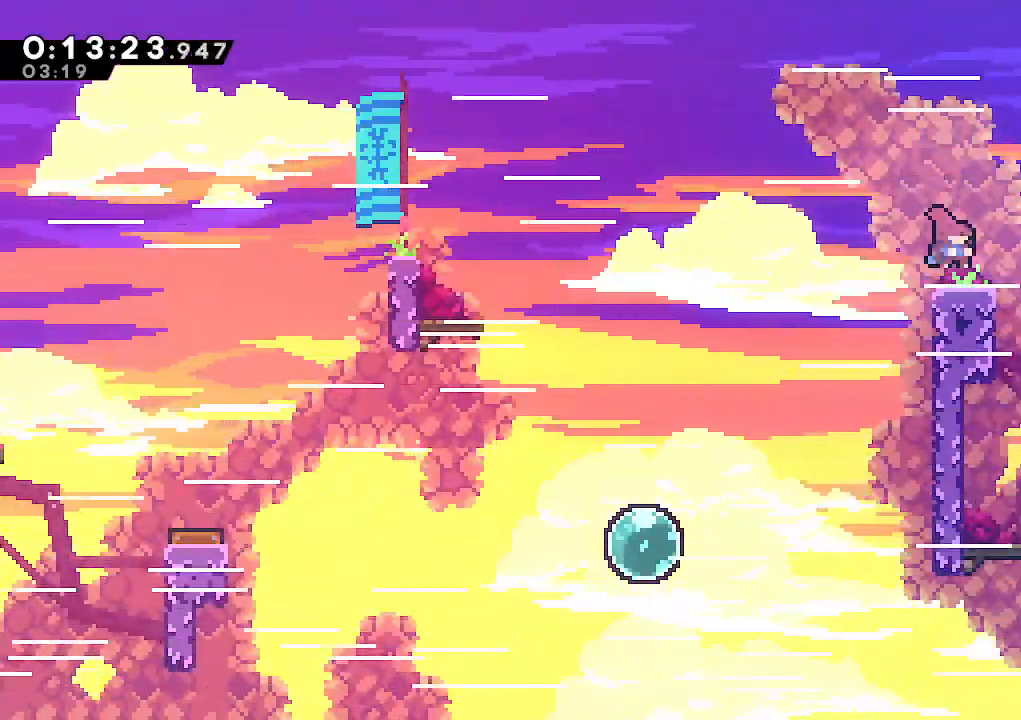
{"keys": ["down", "right"], "events": [[150, "dash", "up"], [150, "jump", "down"], [233, "dash", "down"], [283, "jump", "up"], [433, "dash", "up"]]}
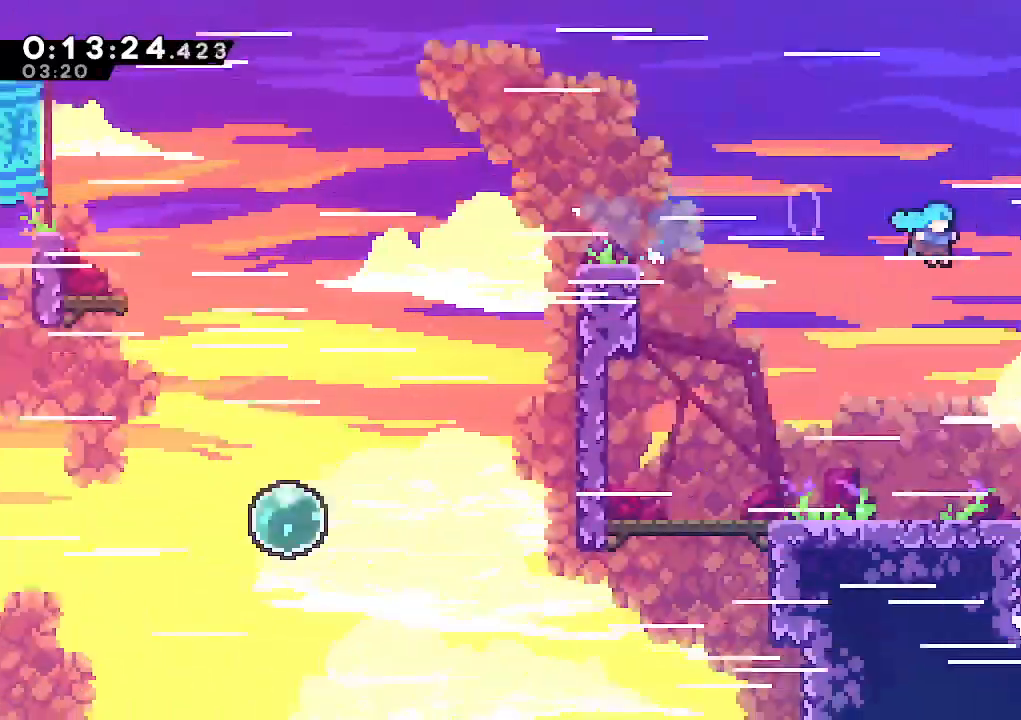
{"keys": ["down", "right"], "events": []}
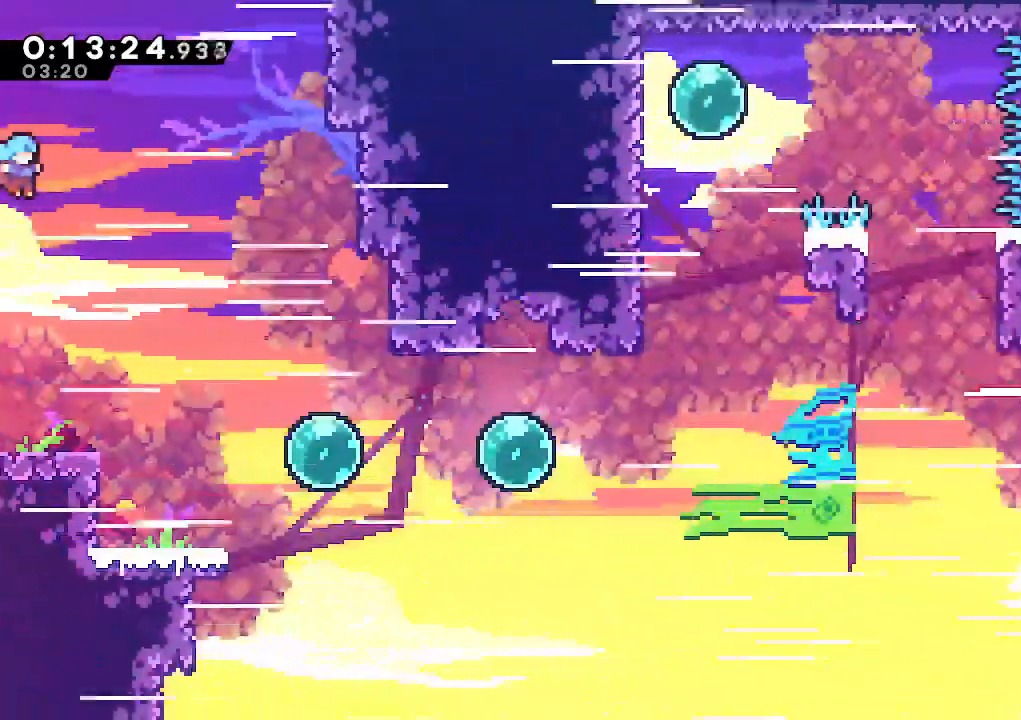
{"keys": ["right"], "events": [[267, "dash", "down"], [417, "down", "up"], [450, "dash", "up"]]}
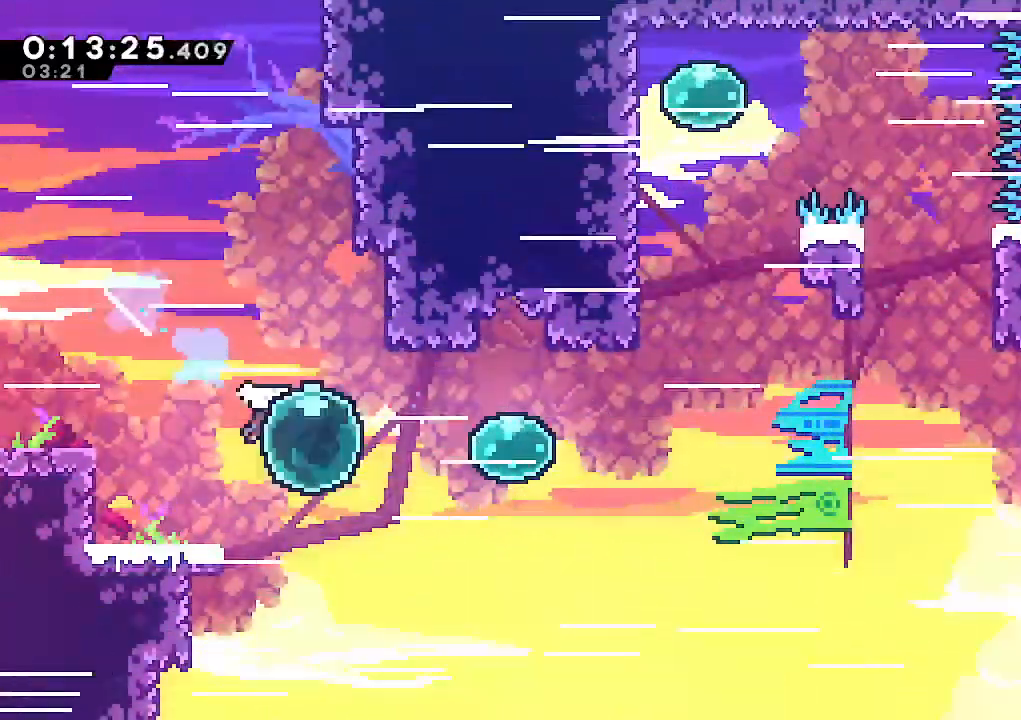
{"keys": ["dash", "right"], "events": [[150, "dash", "down"], [283, "dash", "up"], [433, "dash", "down"]]}
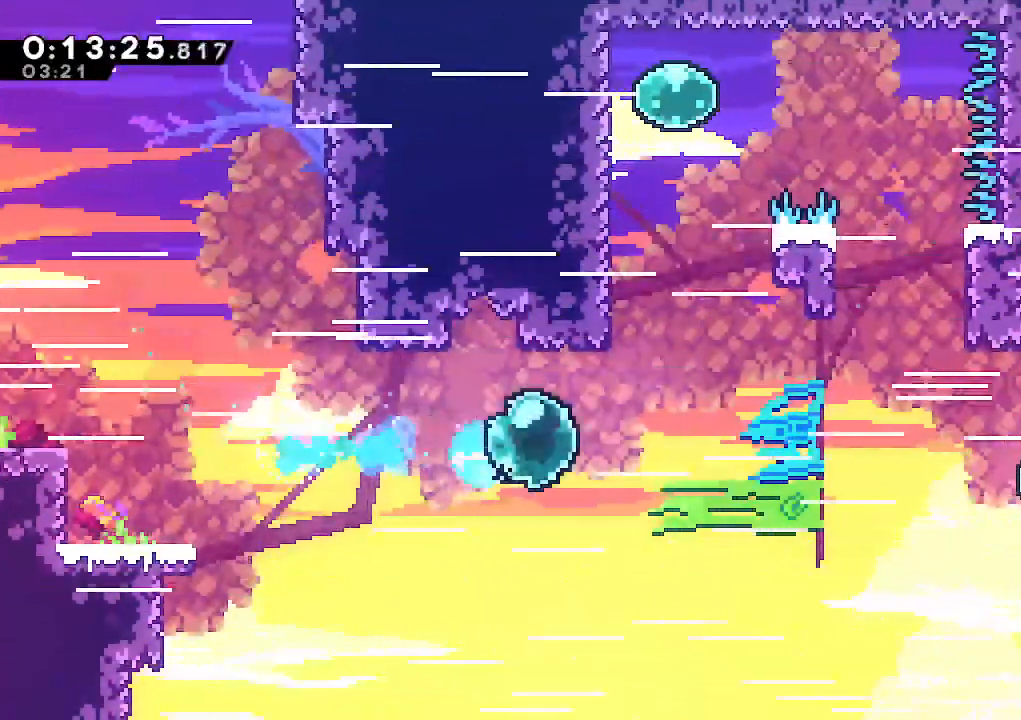
{"keys": ["jump", "up"], "events": [[67, "dash", "up"], [67, "up", "down"], [117, "dash", "down"], [117, "right", "up"], [300, "dash", "up"], [350, "jump", "down"]]}